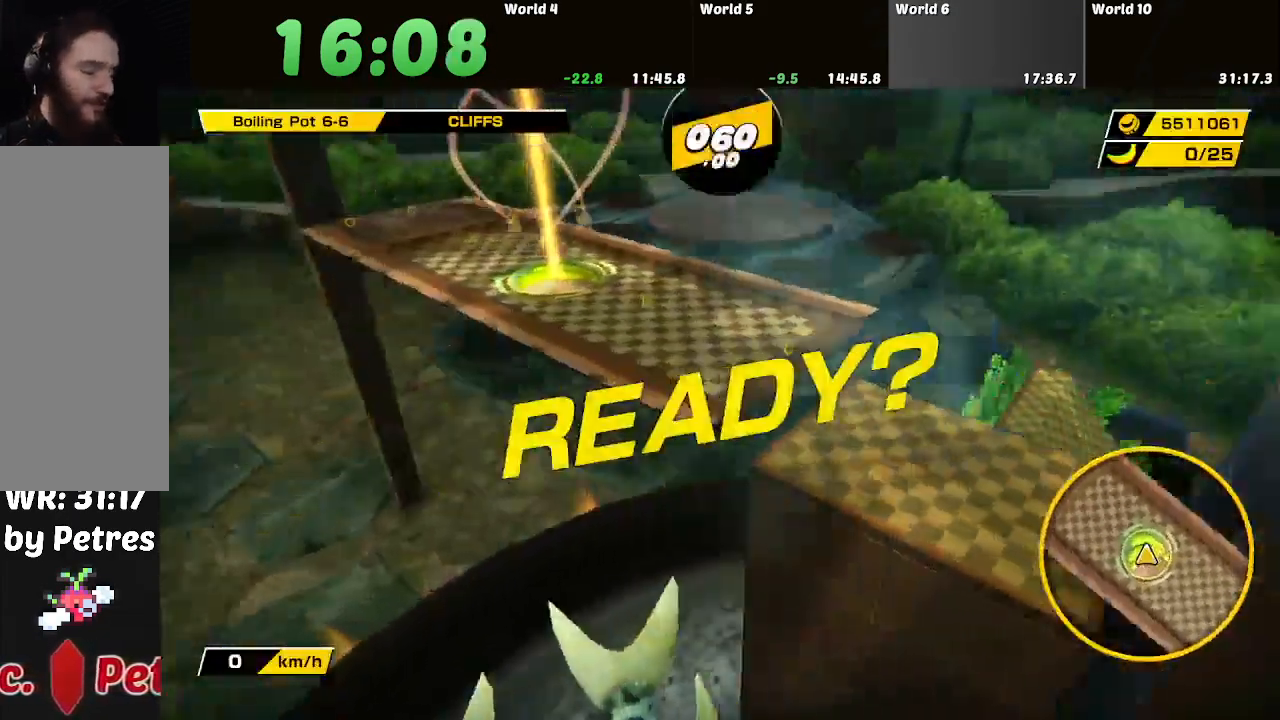
Gameplay with a controller; each line is a JSON object with the inputs held at the frame after it. "button_events" lists button changes between this image and that frame as [ms after this image, input, new state], when the widget could be followed in between (sticks are given only as held states). Not read: L3 R3.
{"buttons": [], "left_stick": "up", "right_stick": "center", "button_events": []}
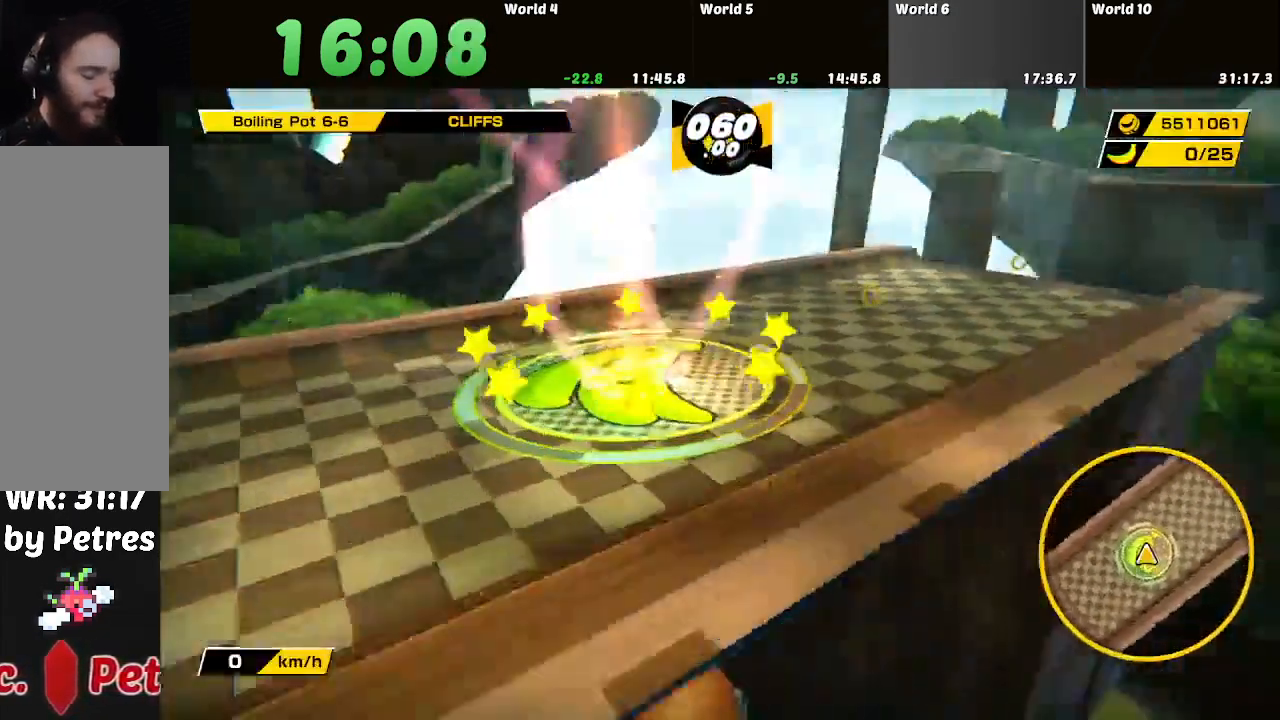
{"buttons": [], "left_stick": "up", "right_stick": "center", "button_events": []}
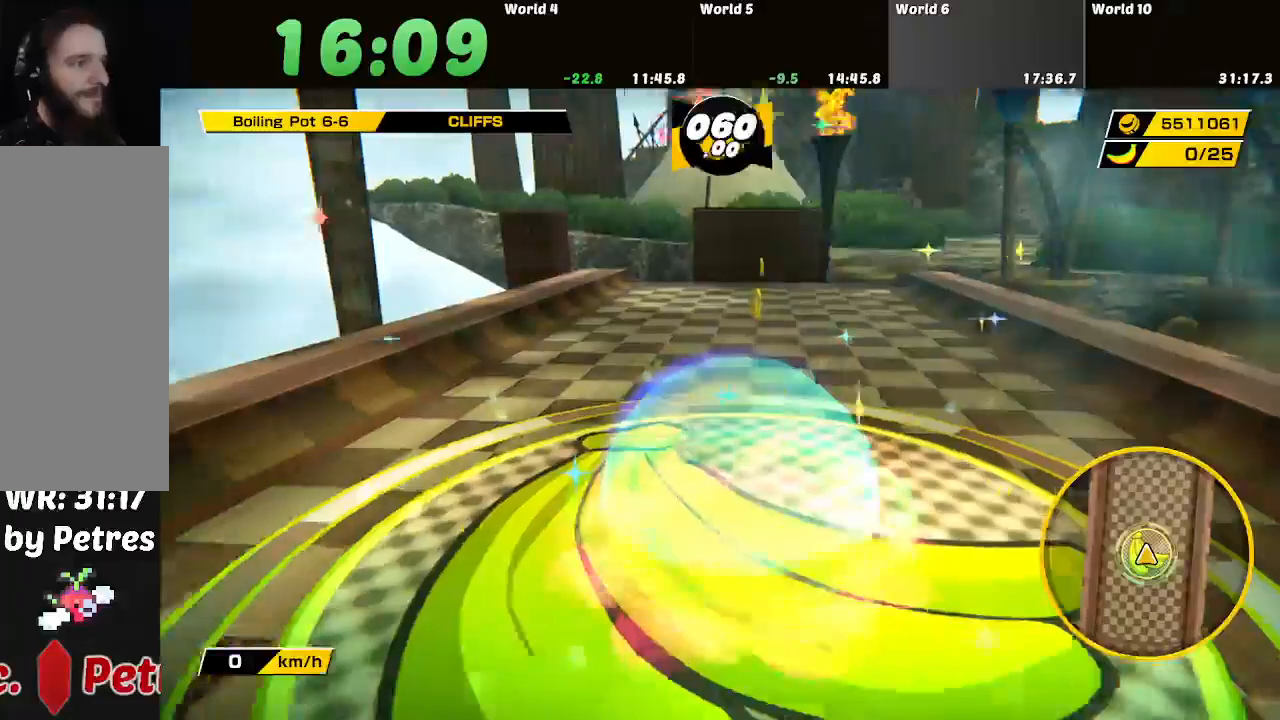
{"buttons": [], "left_stick": "up", "right_stick": "center", "button_events": []}
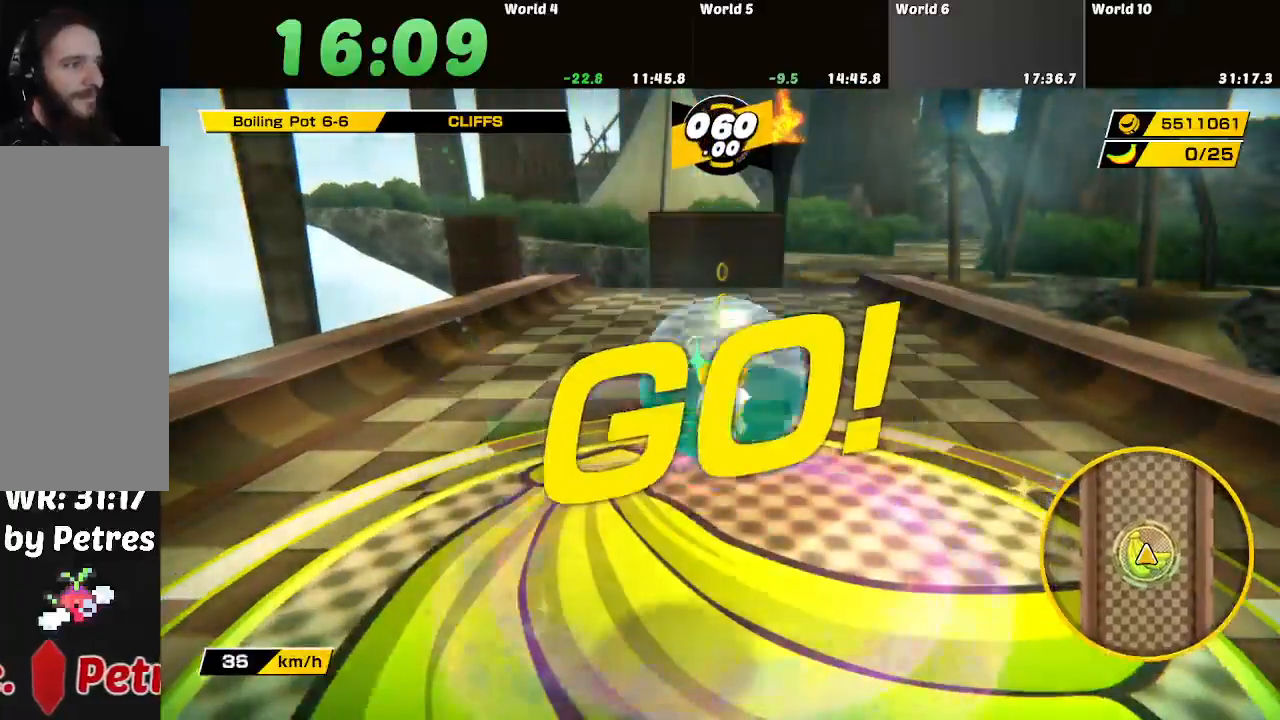
{"buttons": [], "left_stick": "up", "right_stick": "center", "button_events": []}
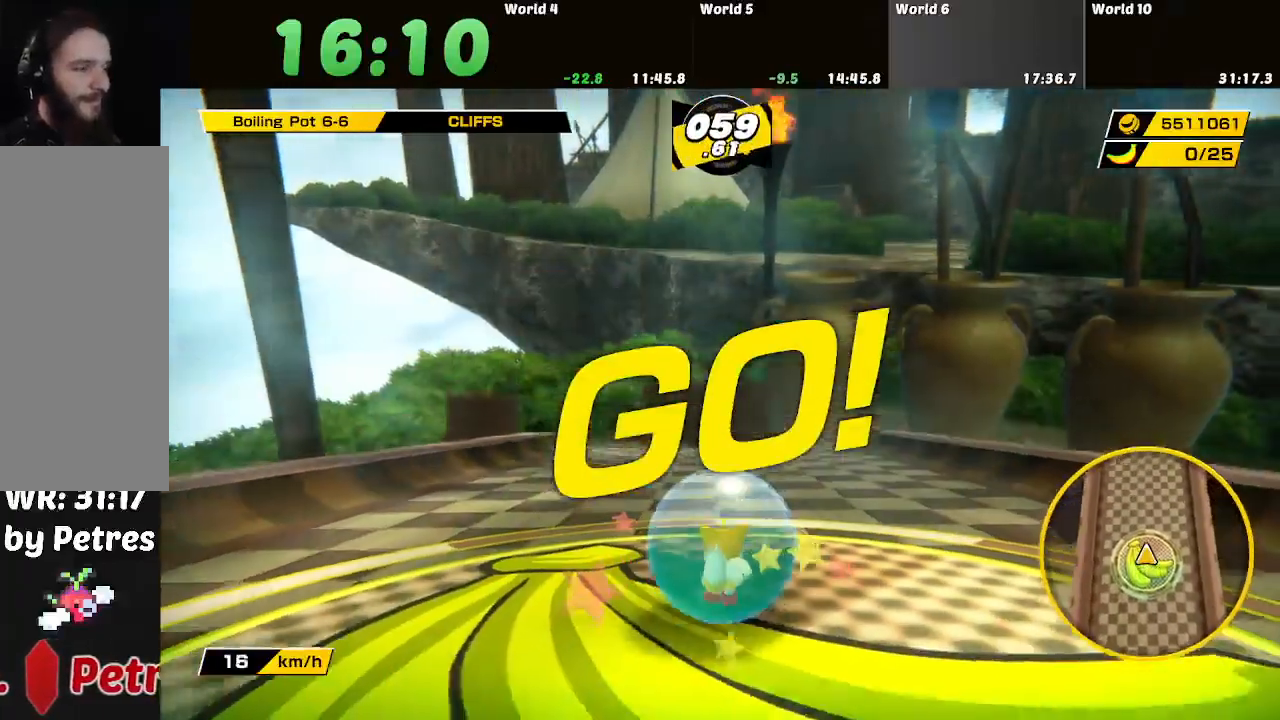
{"buttons": [], "left_stick": "up-right", "right_stick": "center", "button_events": []}
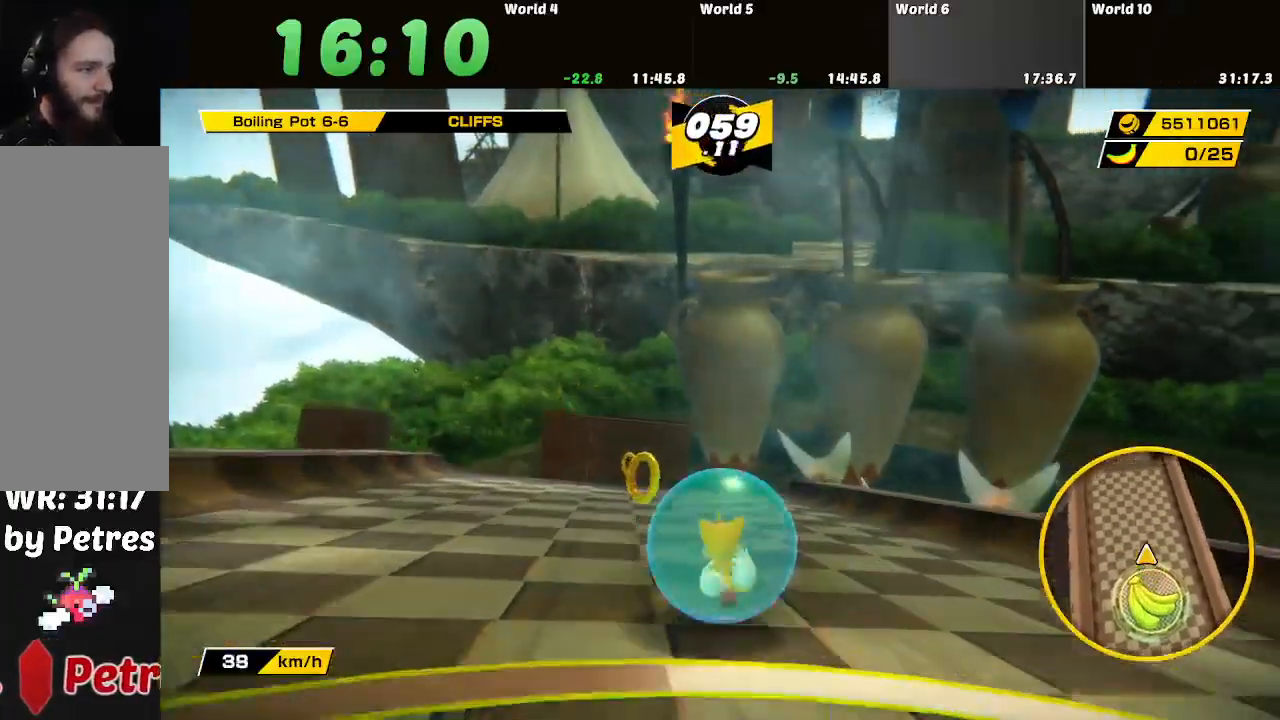
{"buttons": [], "left_stick": "up", "right_stick": "center", "button_events": []}
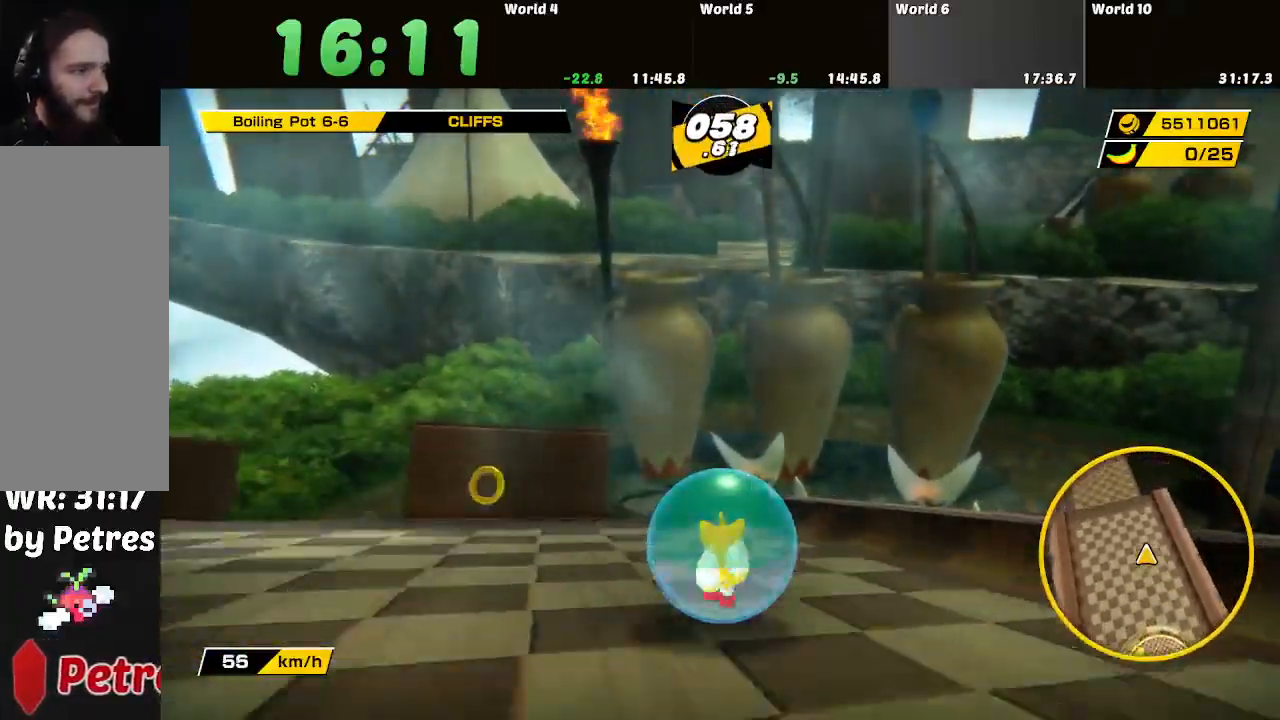
{"buttons": [], "left_stick": "up", "right_stick": "center", "button_events": []}
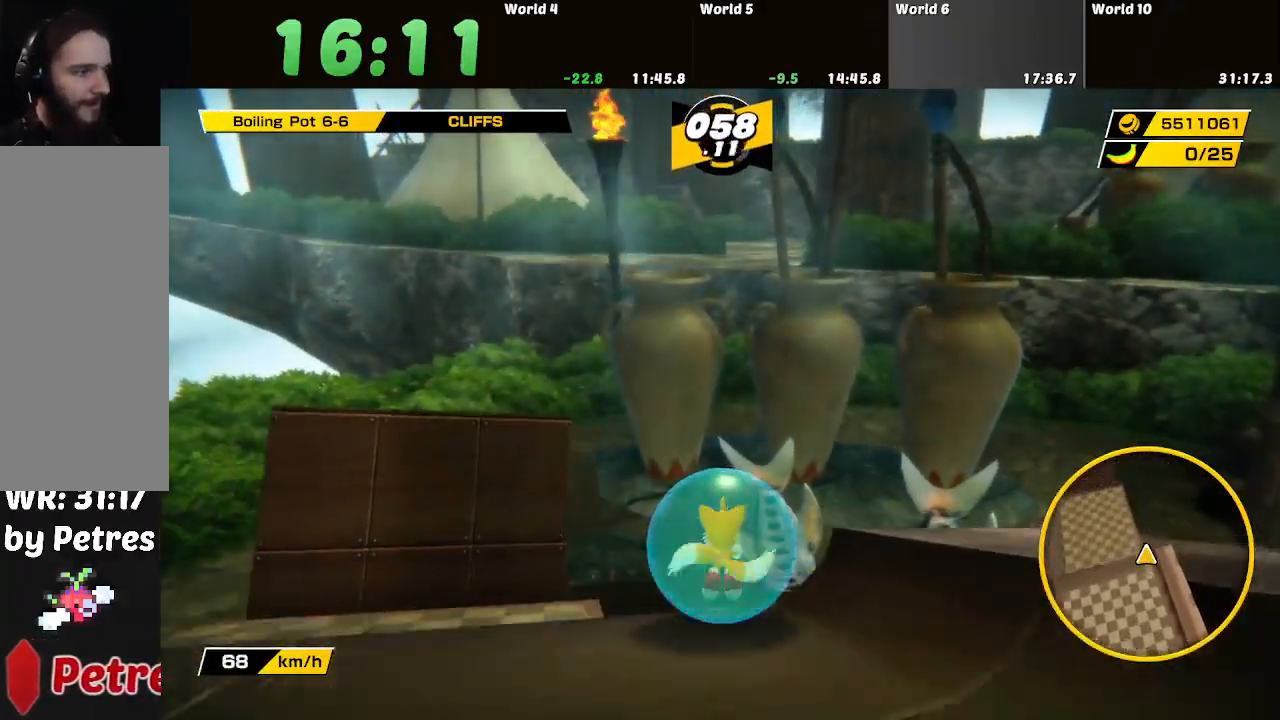
{"buttons": [], "left_stick": "left", "right_stick": "center", "button_events": []}
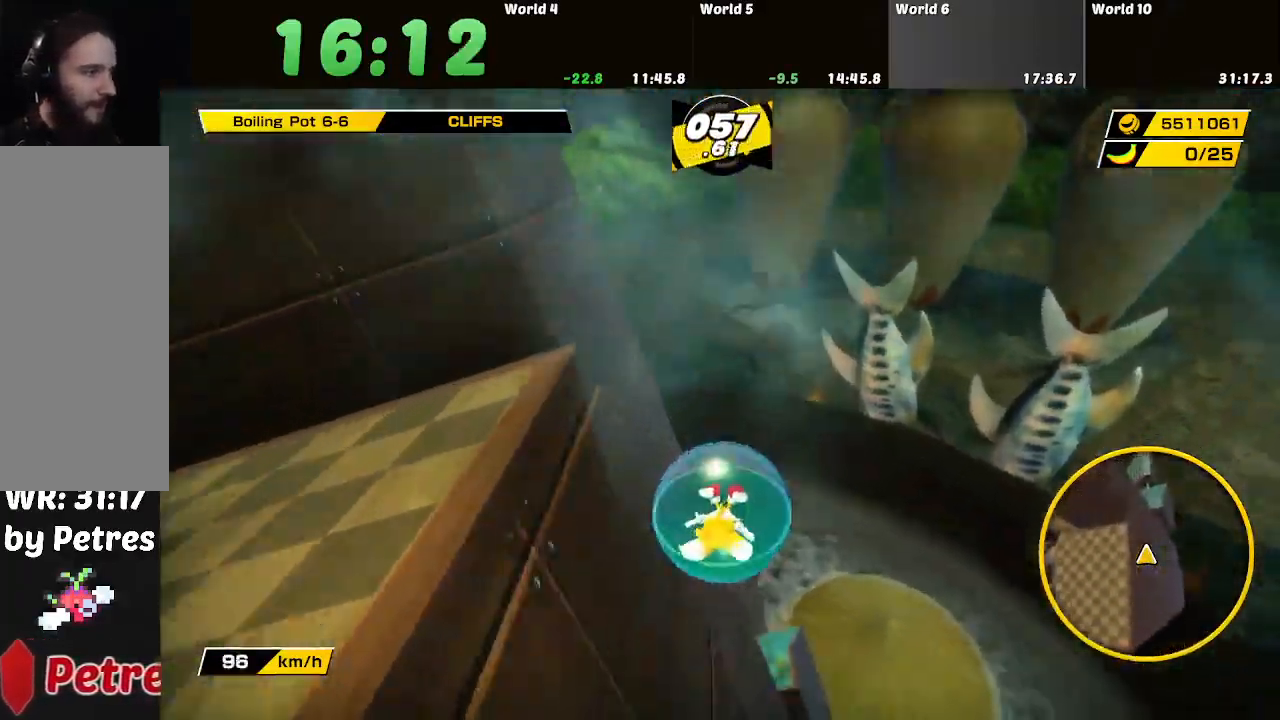
{"buttons": [], "left_stick": "left", "right_stick": "center", "button_events": []}
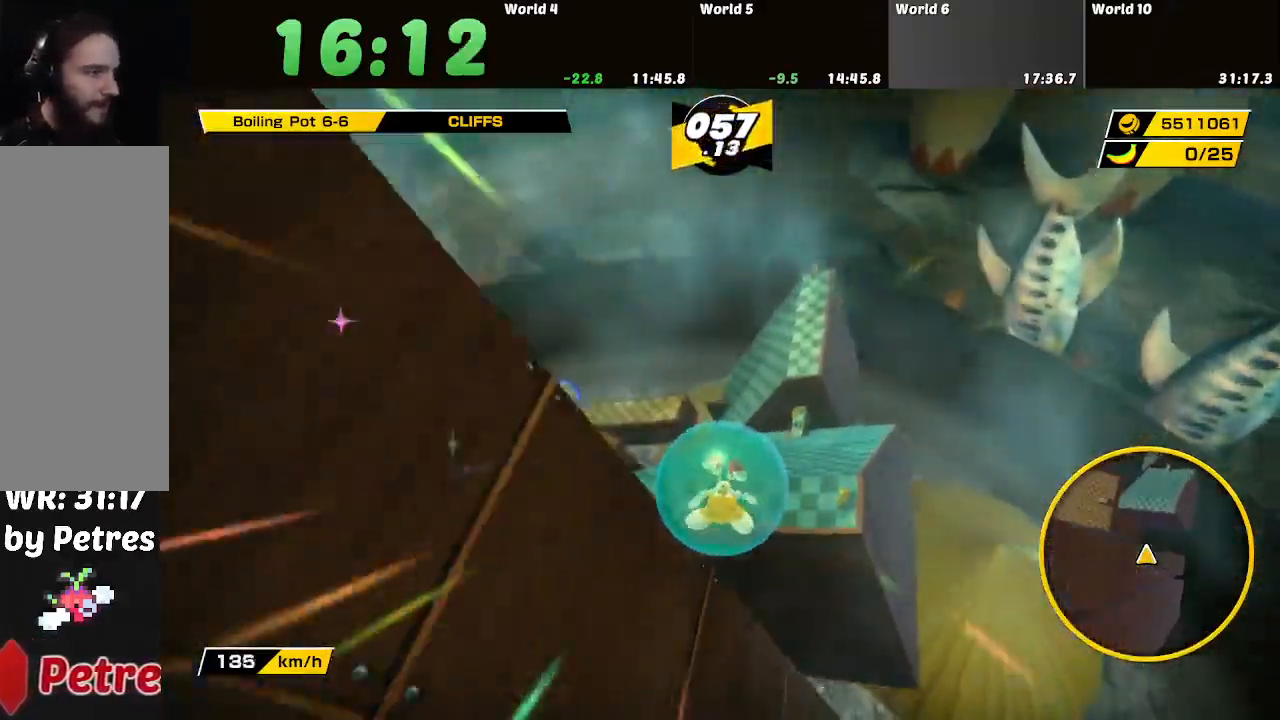
{"buttons": [], "left_stick": "left", "right_stick": "center", "button_events": []}
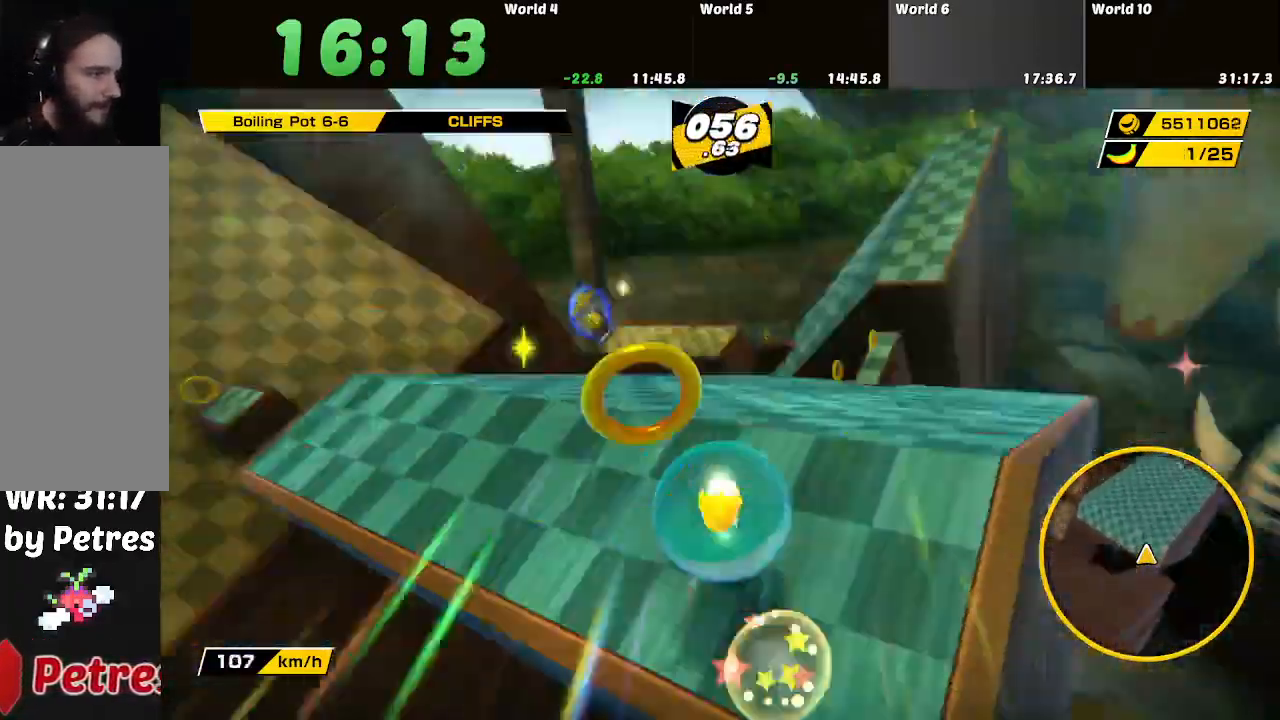
{"buttons": [], "left_stick": "center", "right_stick": "center", "button_events": []}
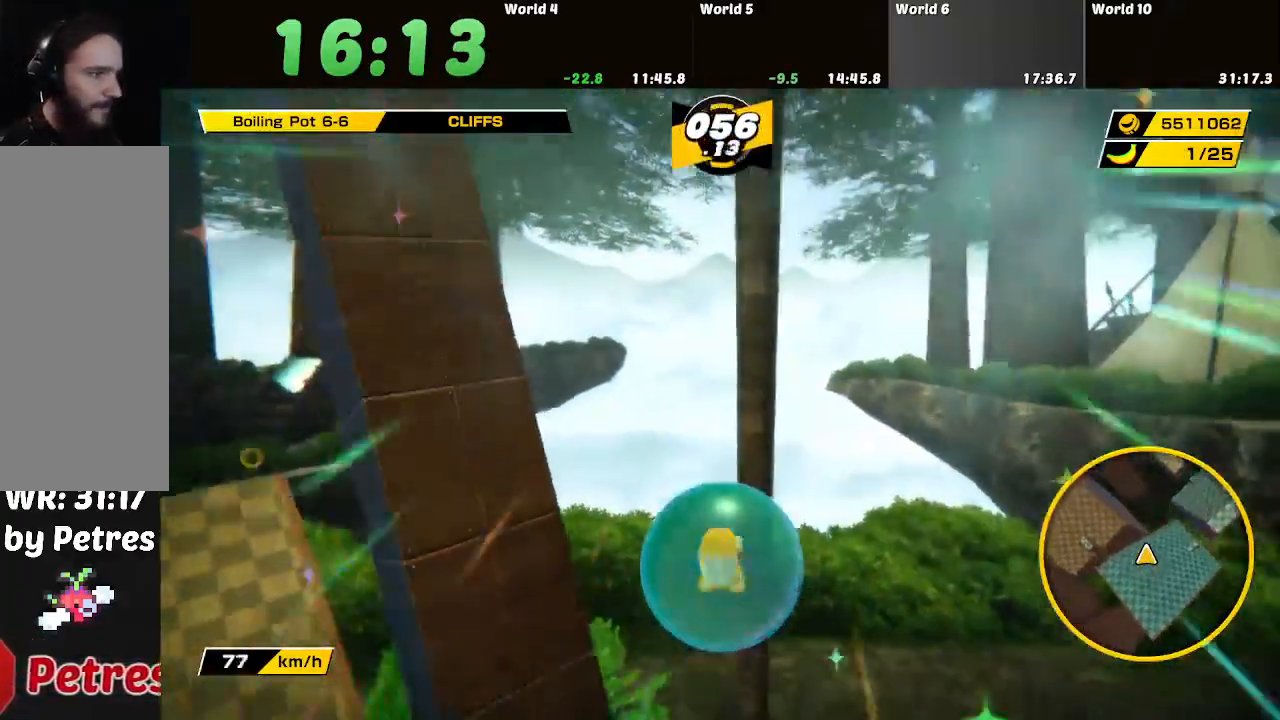
{"buttons": [], "left_stick": "left", "right_stick": "center", "button_events": []}
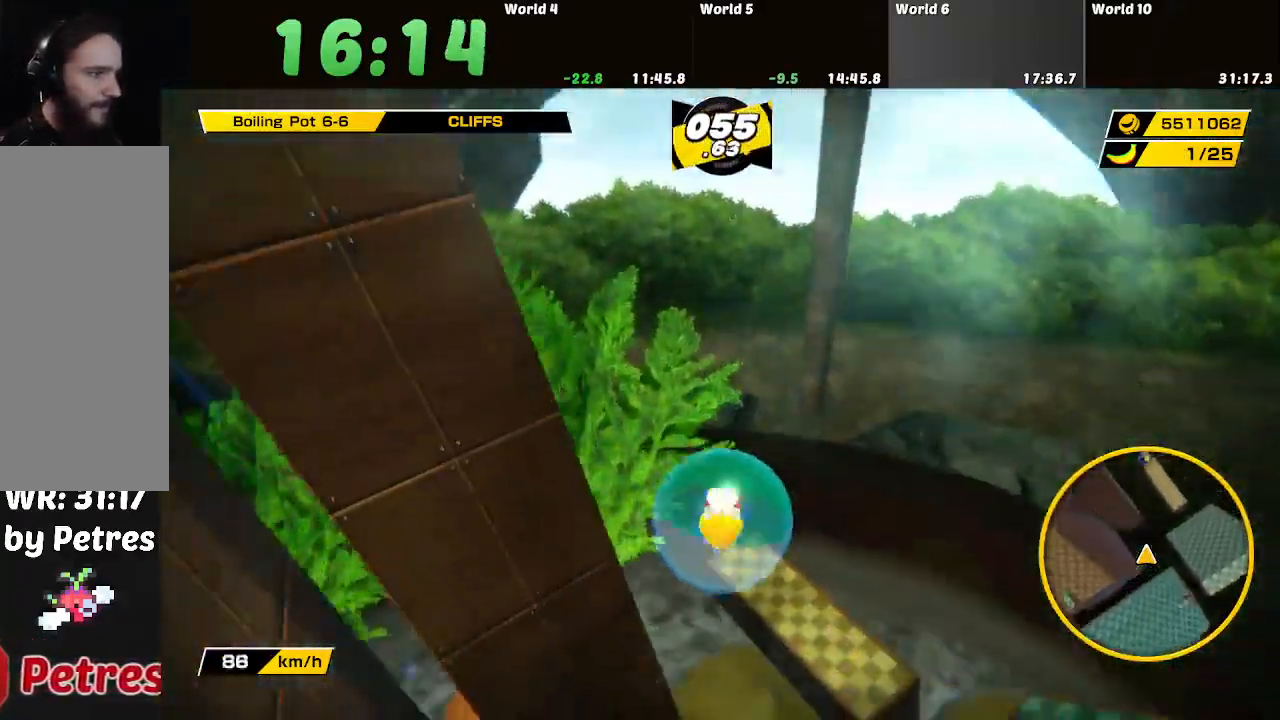
{"buttons": [], "left_stick": "up", "right_stick": "center", "button_events": []}
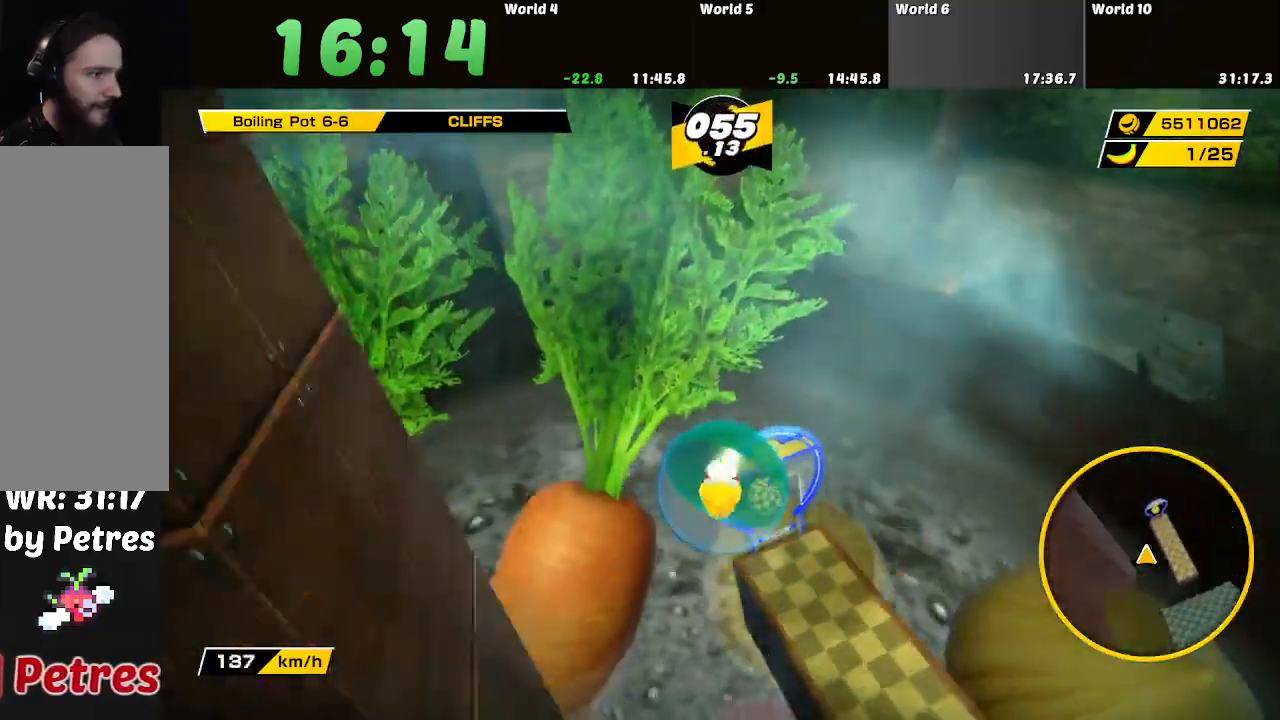
{"buttons": [], "left_stick": "up", "right_stick": "center", "button_events": []}
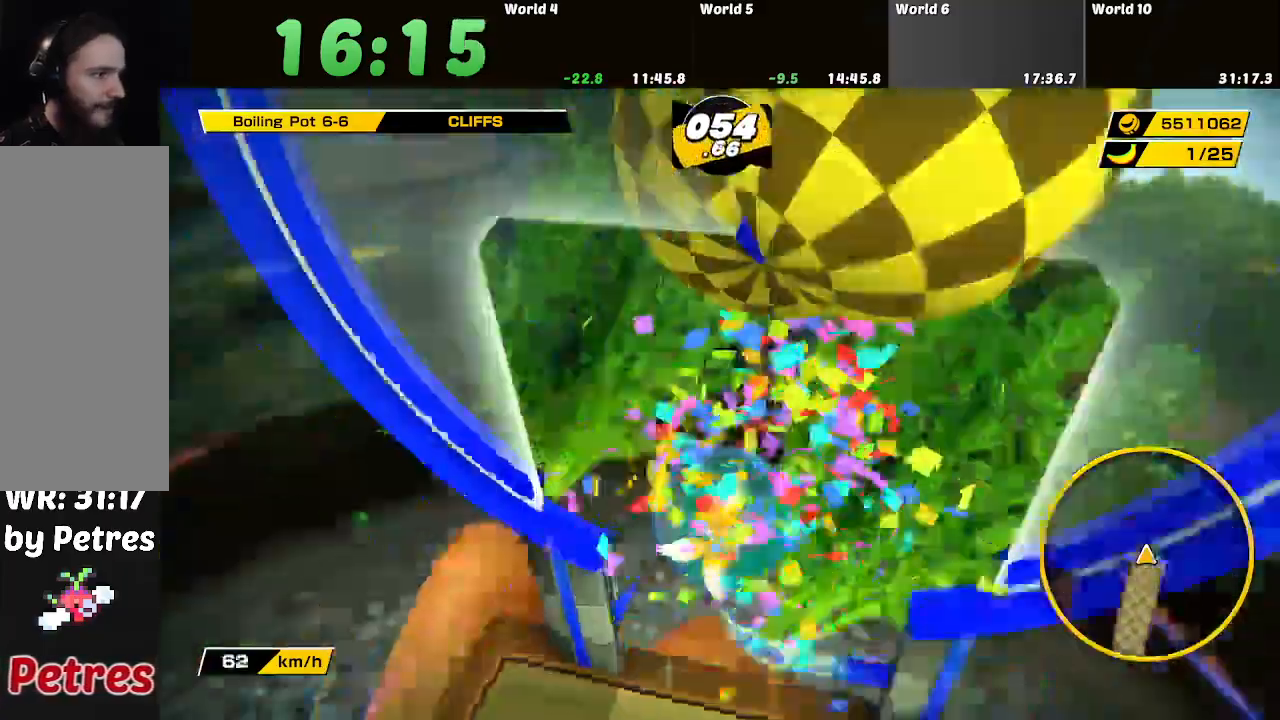
{"buttons": [], "left_stick": "center", "right_stick": "center", "button_events": []}